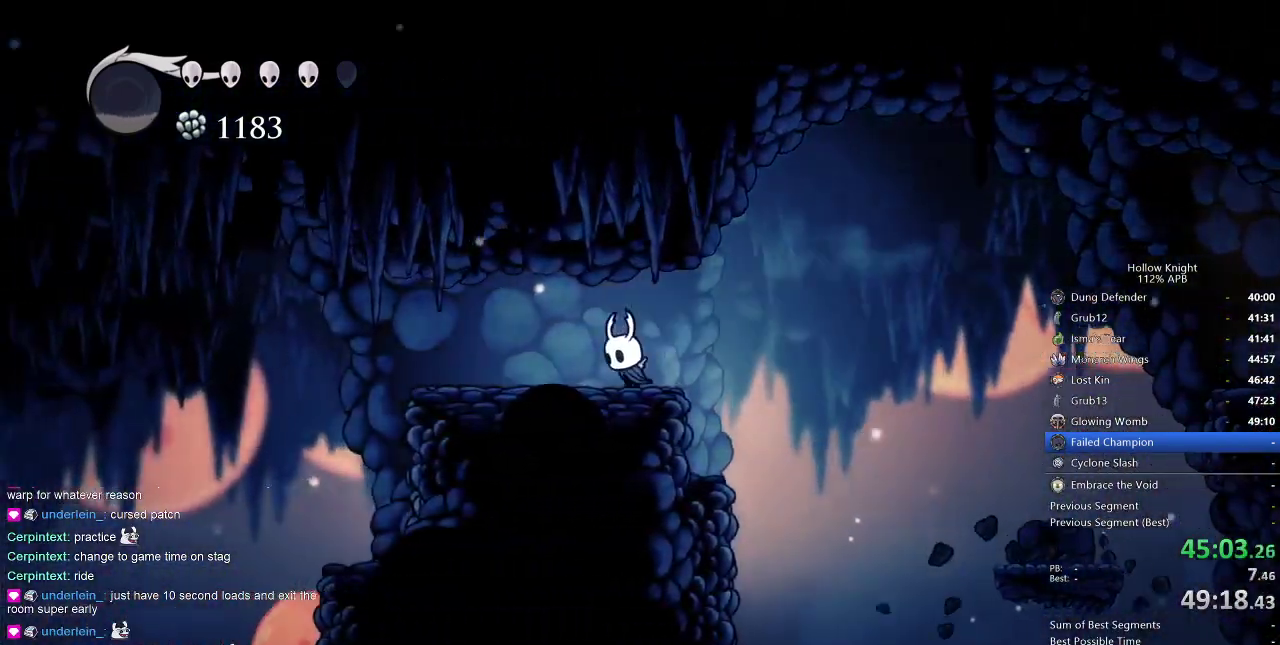
Gameplay with keyboard; each line is a JSON object with the keys held at the frame after it. "events" lists presses ("down") and releases ("up") of "cdash", "dash", "dnail", "down", "heal", "inv", "jump", "left", "nail", "right", "spell" and "up" between this image and that frame as [ms after this image, input, new state], when the widget could be followed in between. No other keys are recorded. Mouse input is not recorded. Key names are as the overlay labels them; some are game actions (e.g. jump) rather than physical keys.
{"keys": ["left"], "events": [[267, "dash", "down"], [400, "dash", "up"]]}
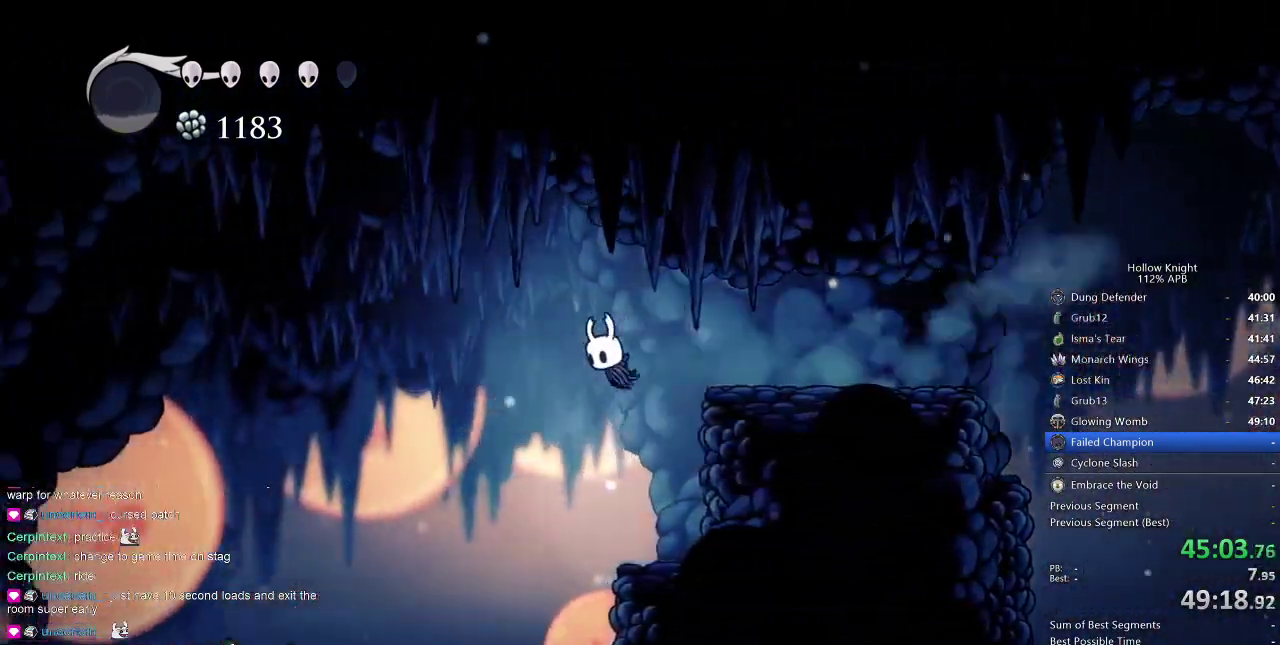
{"keys": [], "events": [[150, "left", "up"]]}
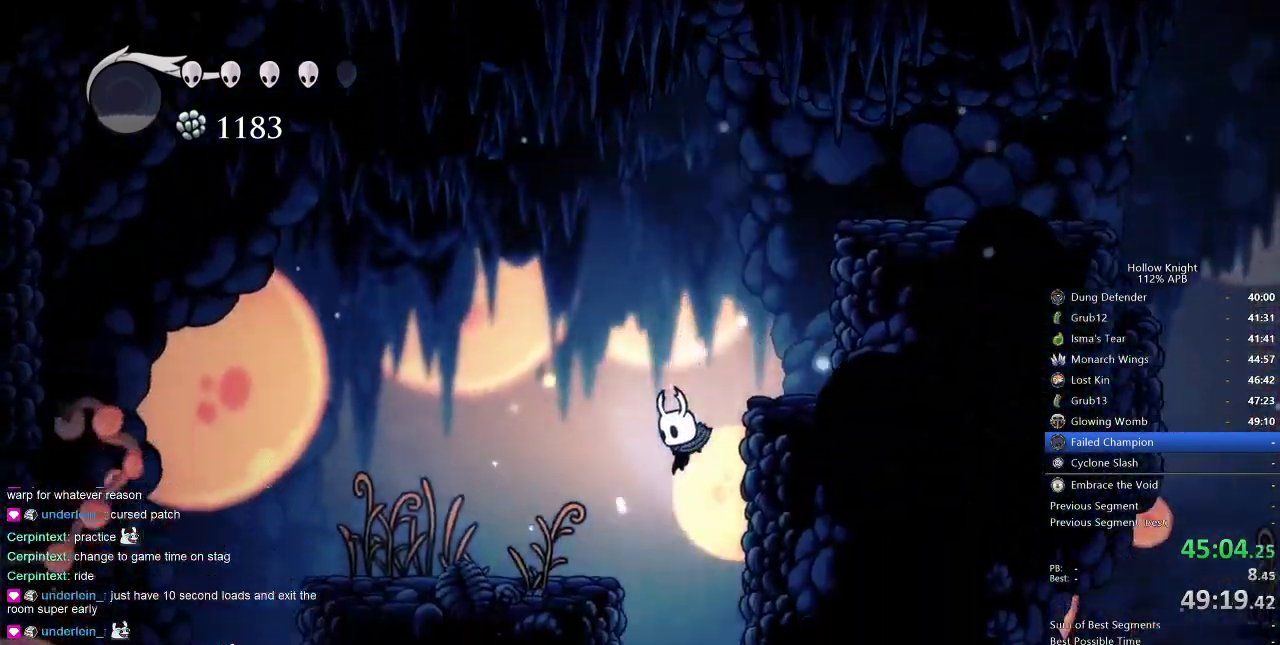
{"keys": ["left"], "events": [[250, "left", "down"]]}
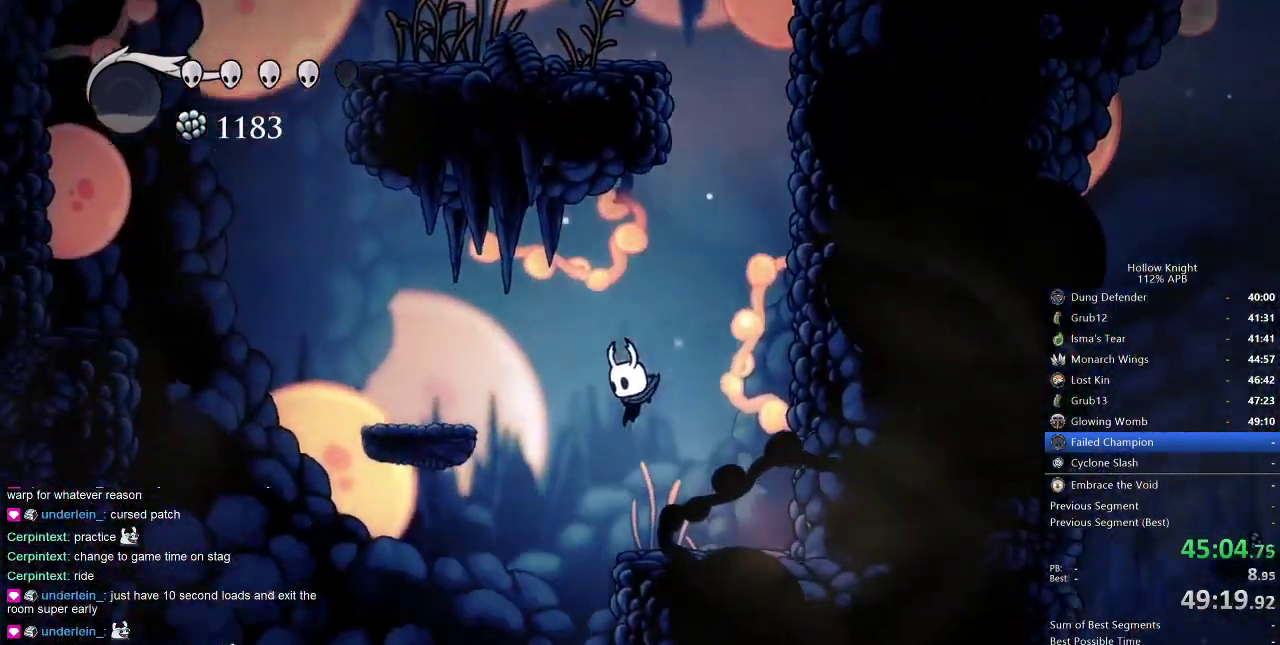
{"keys": ["left"], "events": []}
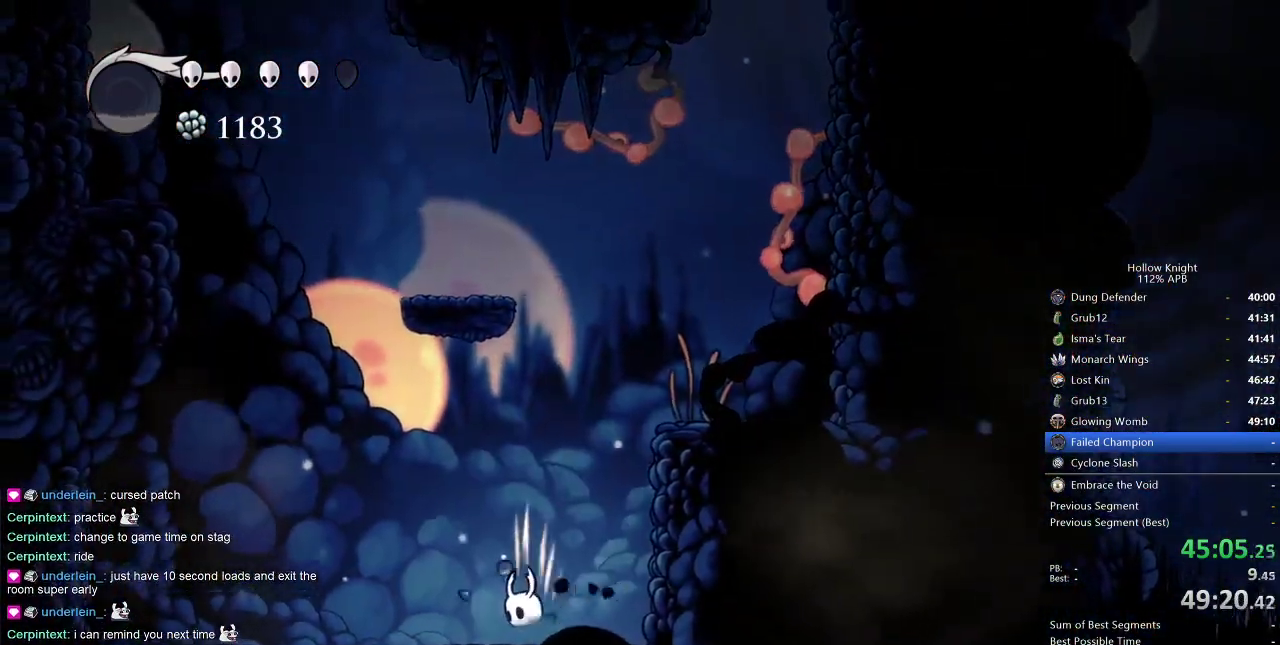
{"keys": [], "events": [[234, "left", "up"]]}
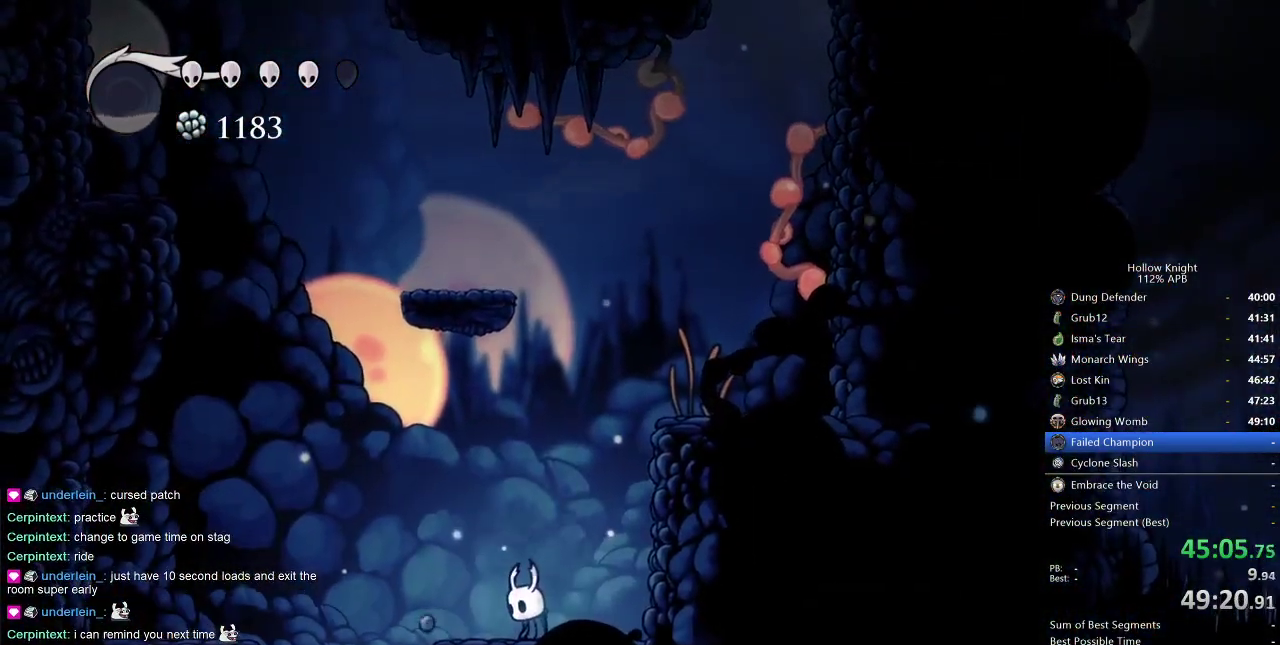
{"keys": ["left"], "events": [[334, "left", "down"]]}
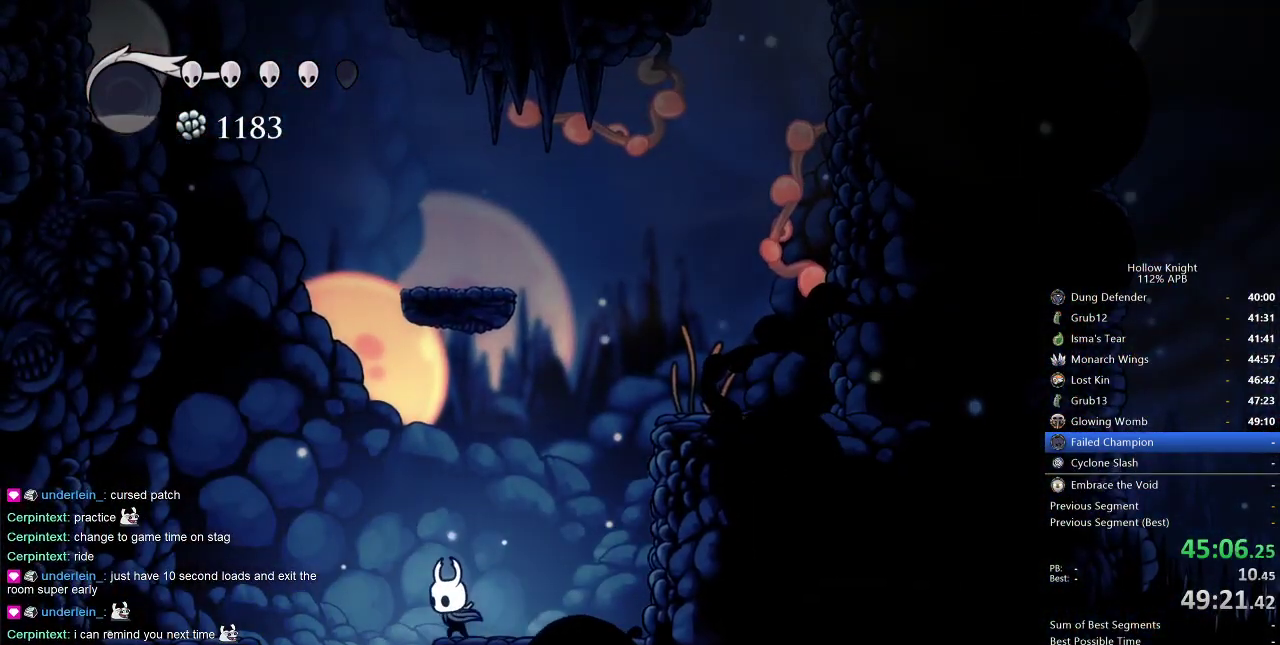
{"keys": [], "events": [[317, "left", "up"], [317, "right", "down"], [367, "right", "up"]]}
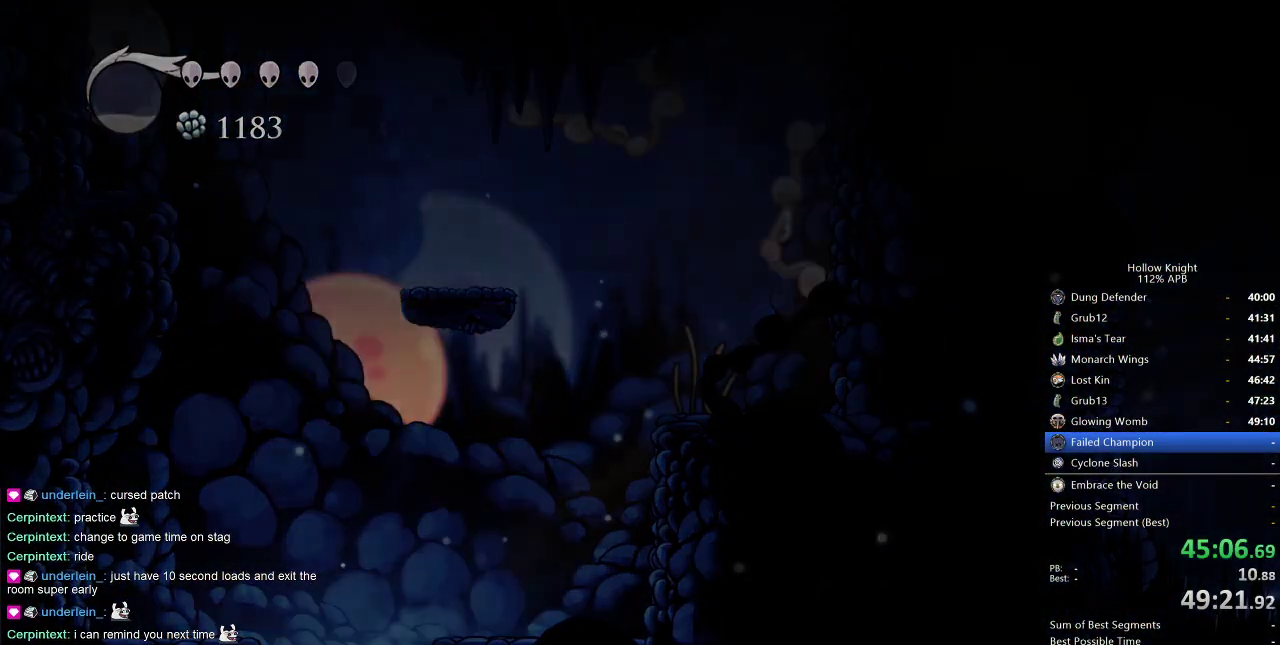
{"keys": [], "events": []}
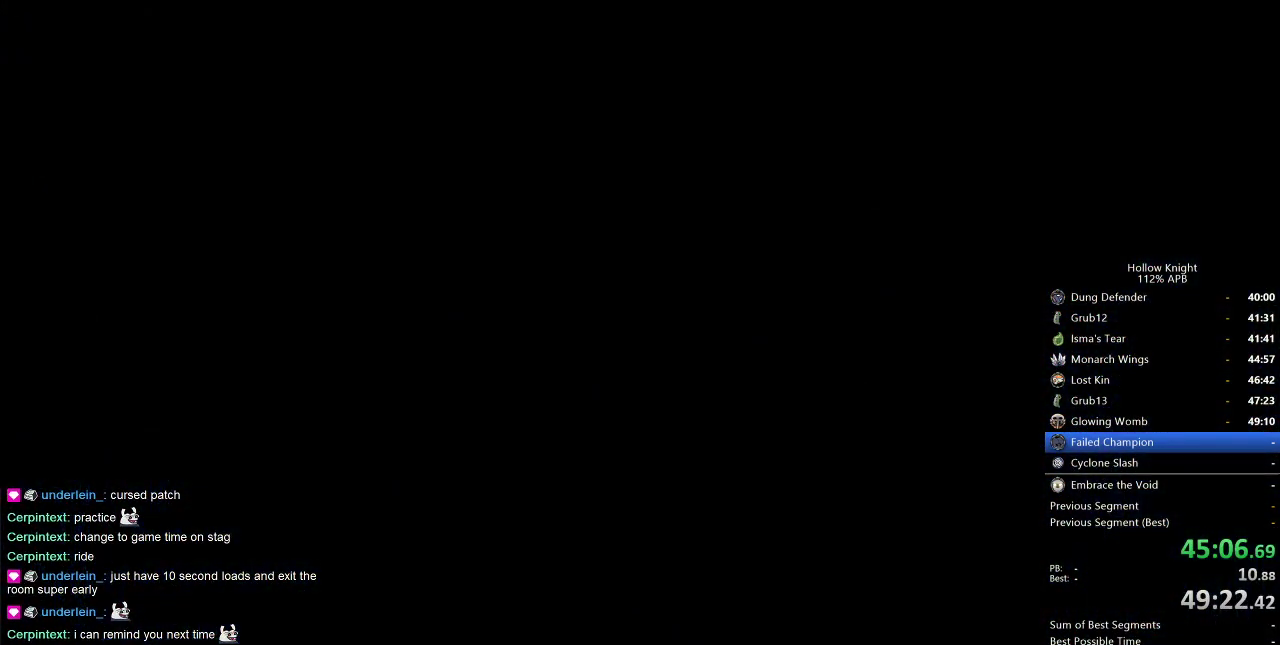
{"keys": [], "events": [[67, "right", "down"], [217, "right", "up"]]}
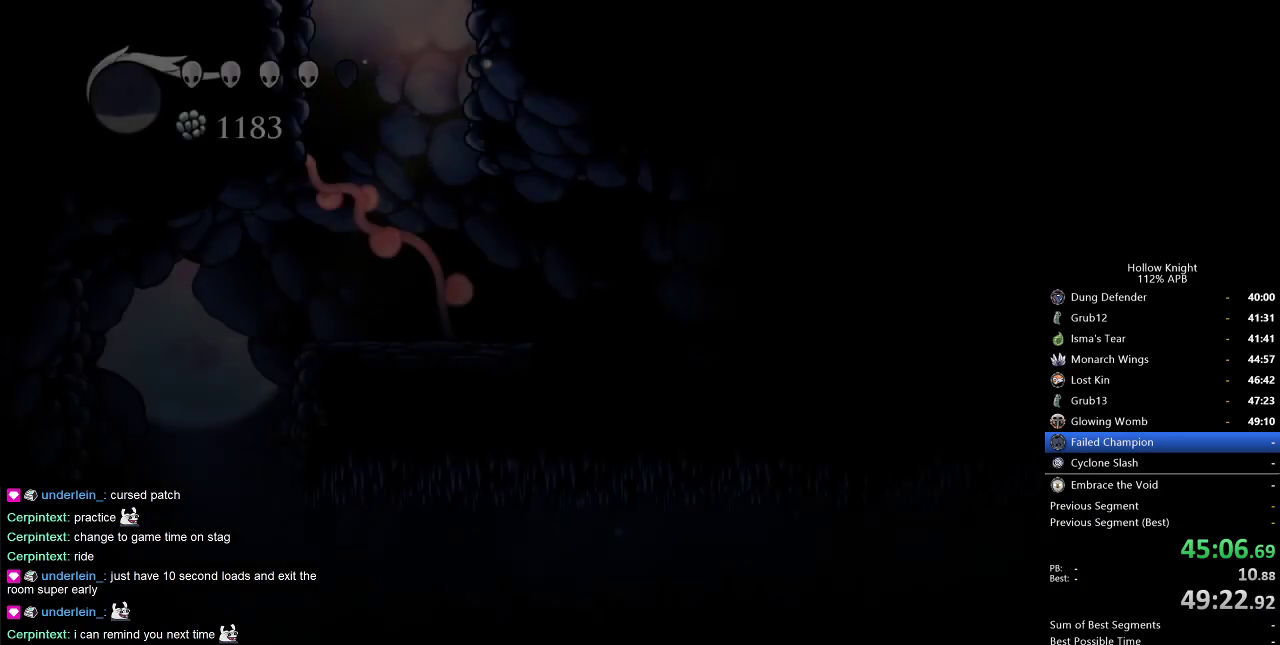
{"keys": ["right"], "events": [[217, "right", "down"]]}
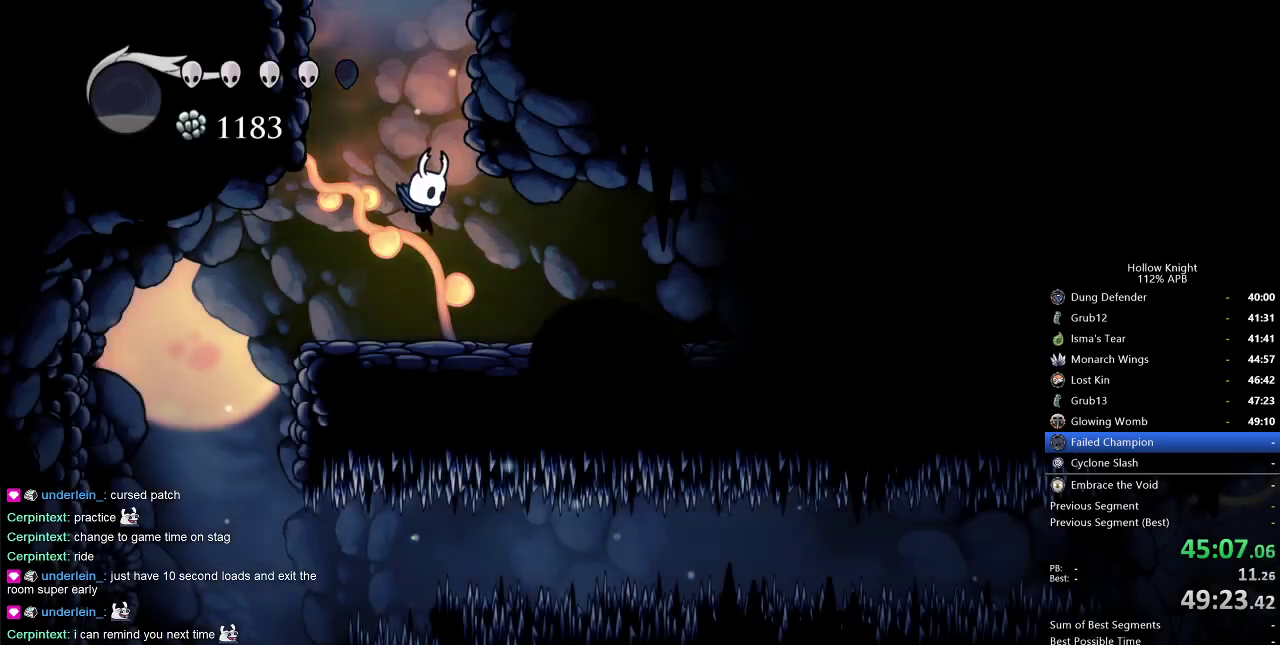
{"keys": ["right"], "events": [[234, "dash", "down"], [334, "dash", "up"]]}
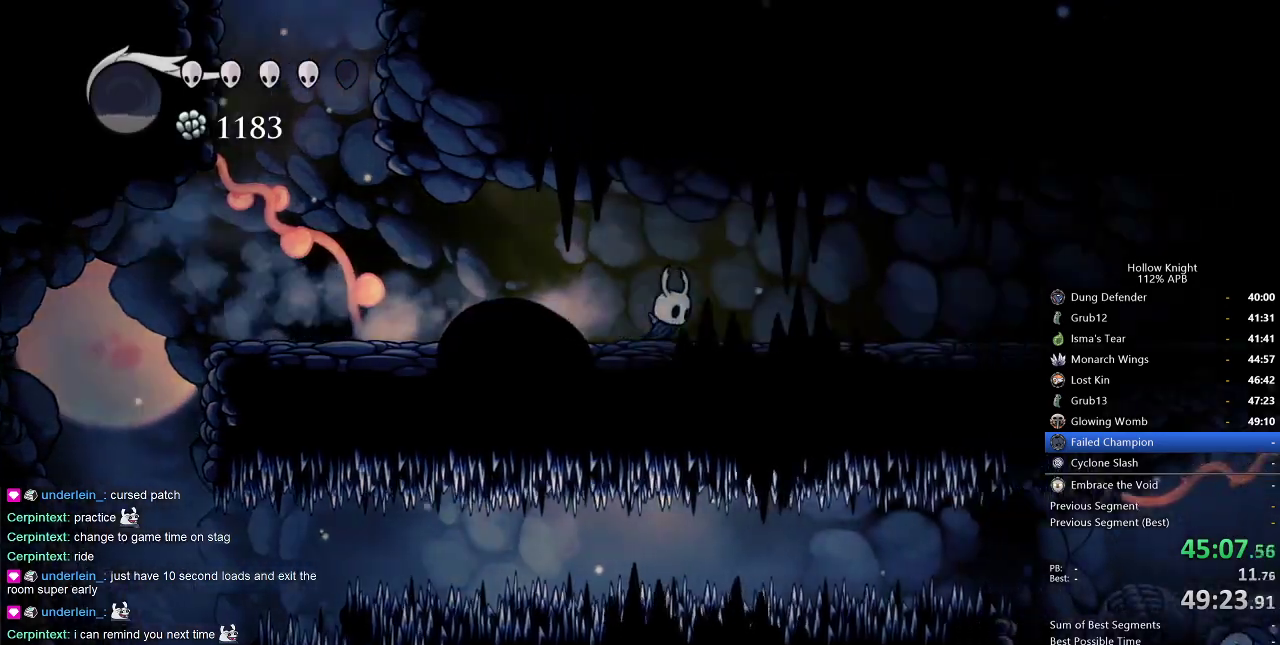
{"keys": ["dash", "right"], "events": [[350, "dash", "down"]]}
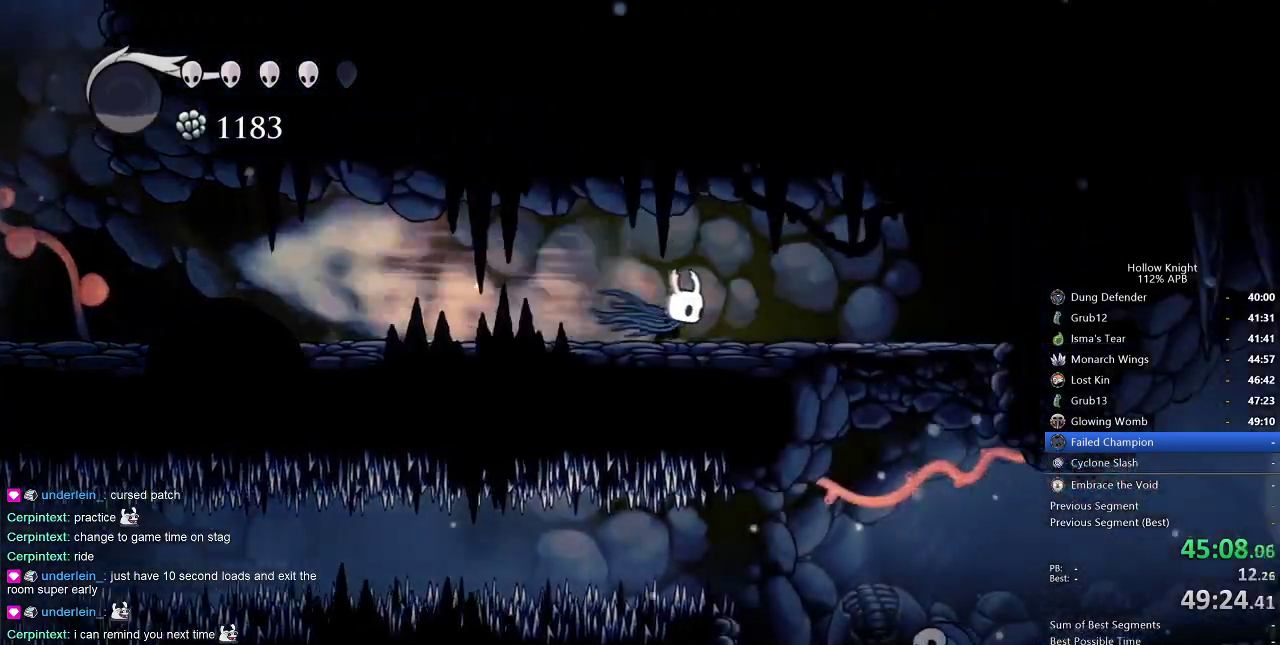
{"keys": ["right"], "events": [[34, "dash", "up"]]}
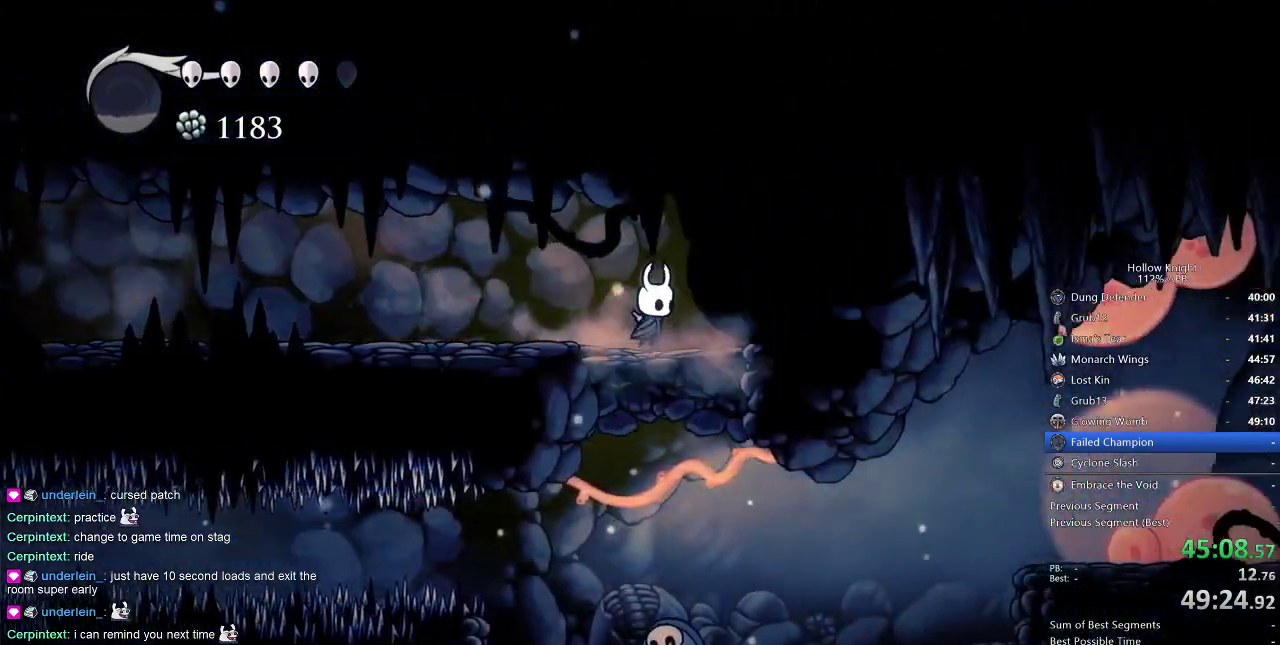
{"keys": [], "events": [[50, "right", "up"]]}
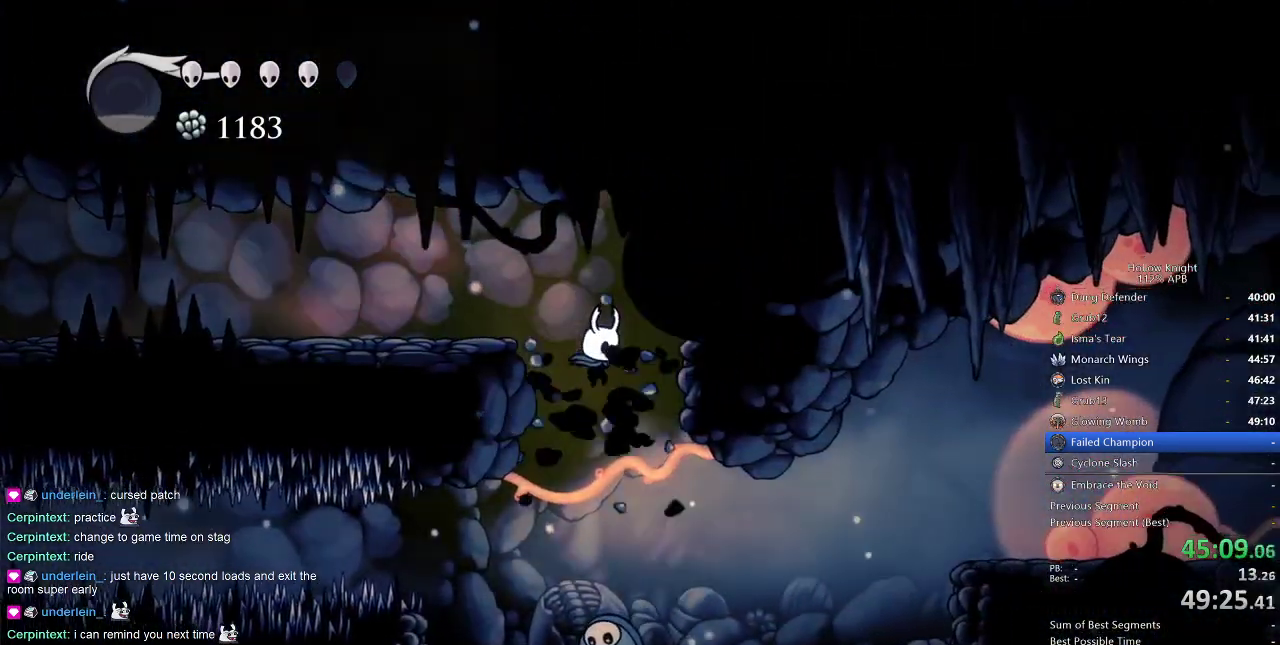
{"keys": ["down"], "events": [[117, "down", "down"], [300, "nail", "down"], [350, "nail", "up"]]}
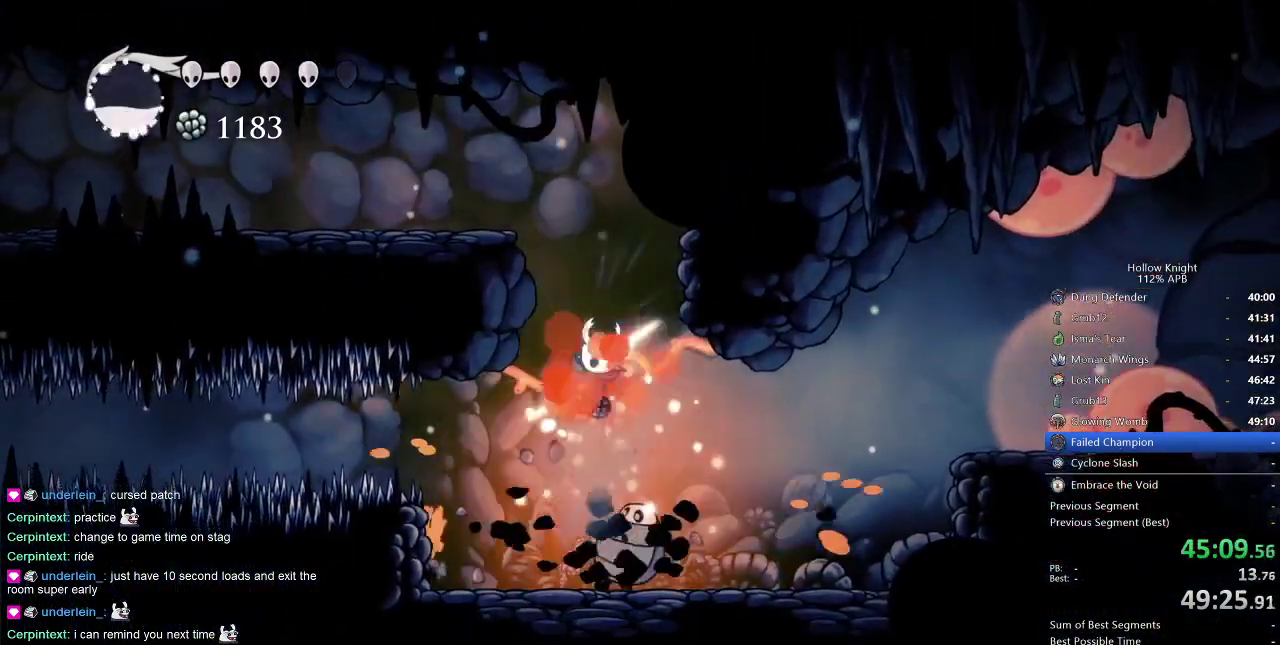
{"keys": ["down", "right"], "events": [[267, "right", "down"], [317, "nail", "down"], [417, "nail", "up"]]}
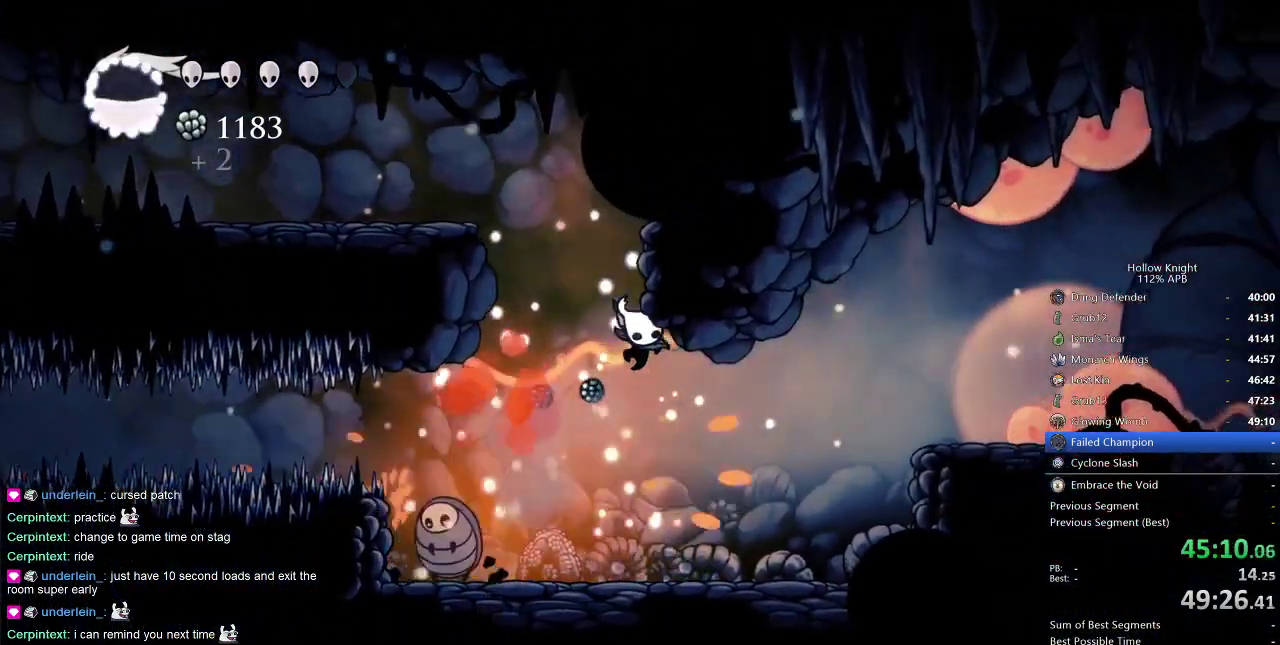
{"keys": ["nail", "right"], "events": [[50, "down", "up"], [50, "right", "up"], [150, "left", "down"], [434, "nail", "down"], [434, "right", "down"], [467, "left", "up"]]}
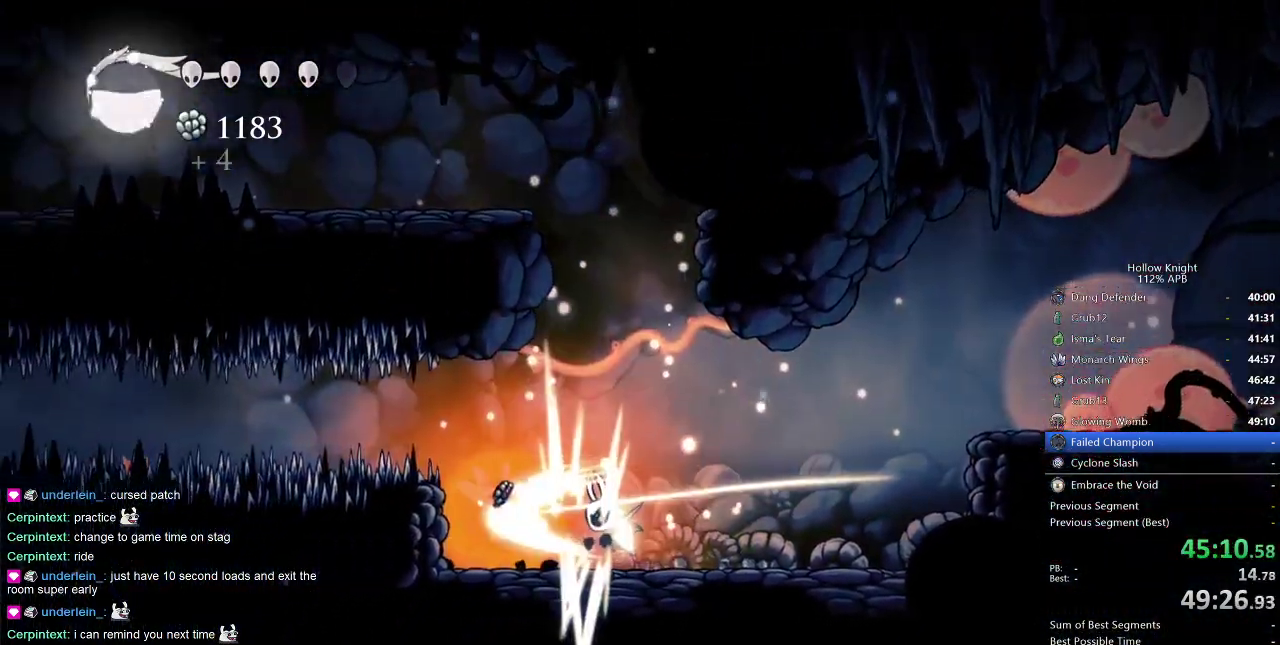
{"keys": ["right"], "events": [[17, "nail", "up"], [250, "dash", "down"], [350, "dash", "up"]]}
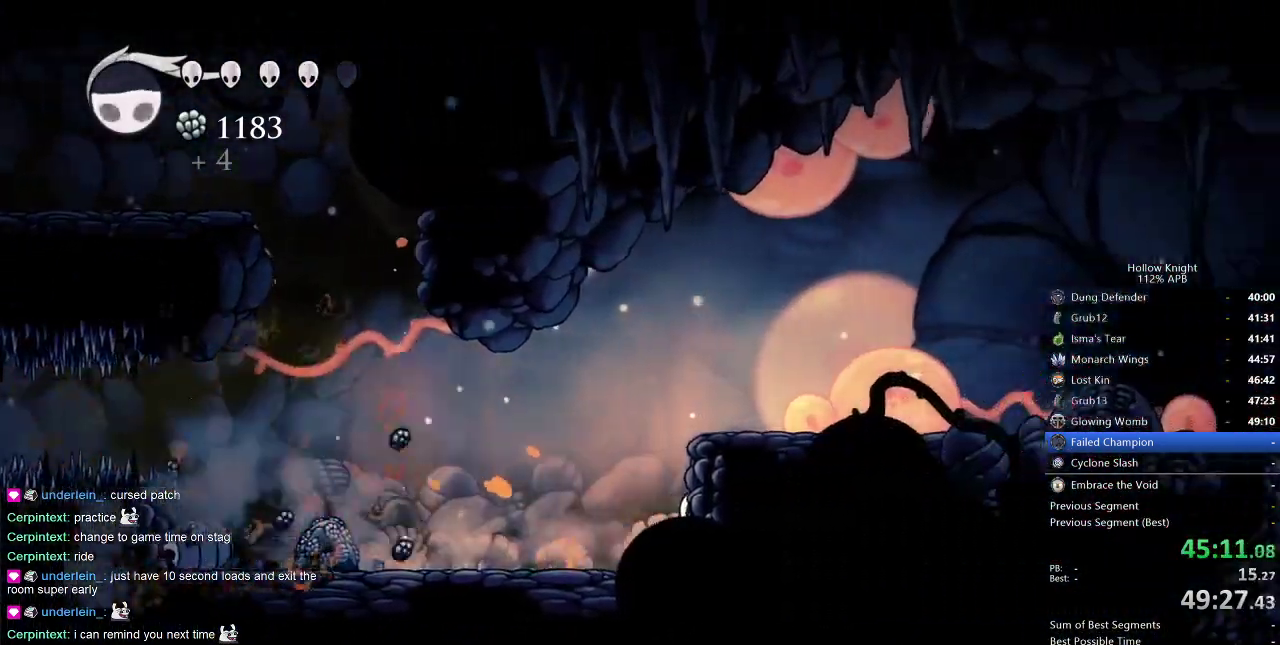
{"keys": ["dash", "right"], "events": [[84, "jump", "down"], [317, "dash", "down"], [400, "jump", "up"]]}
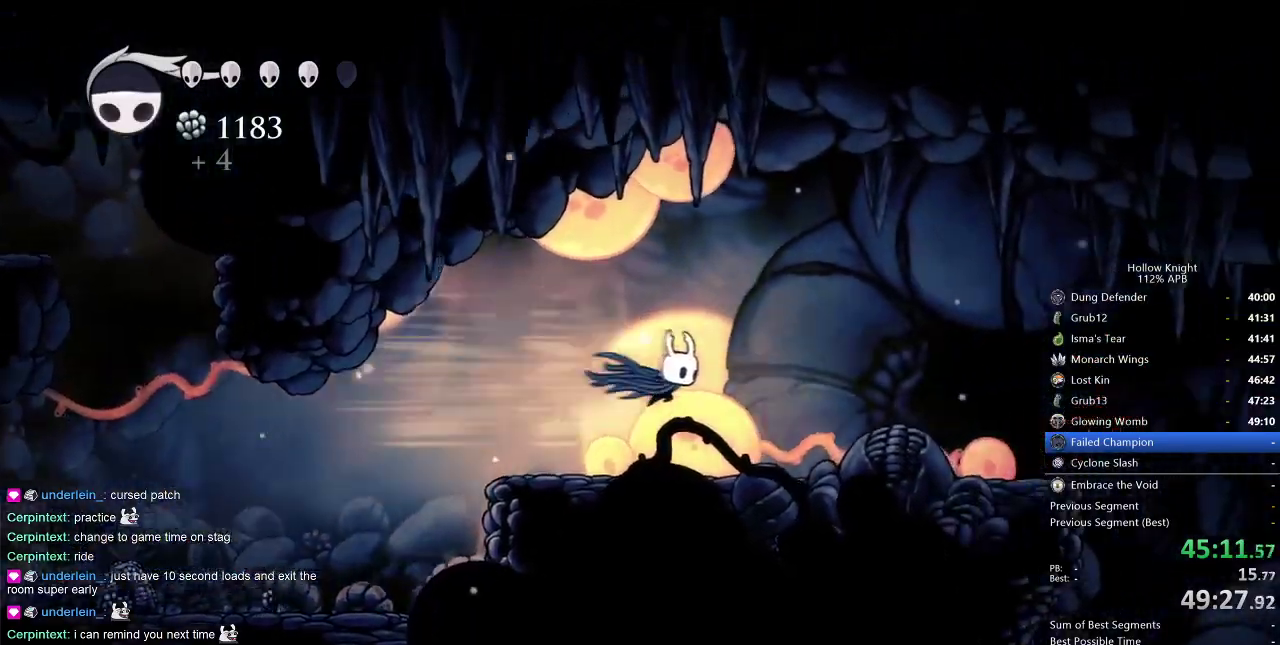
{"keys": ["right"], "events": [[17, "dash", "up"]]}
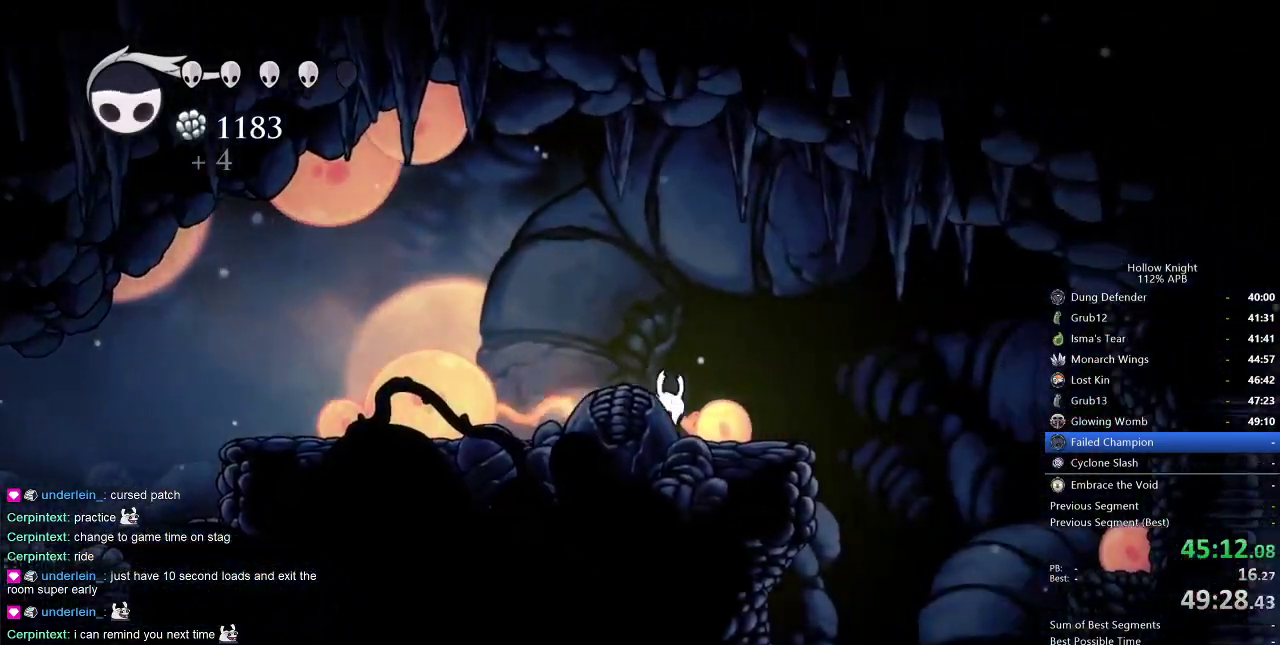
{"keys": [], "events": [[17, "dash", "down"], [117, "dash", "up"], [350, "right", "up"]]}
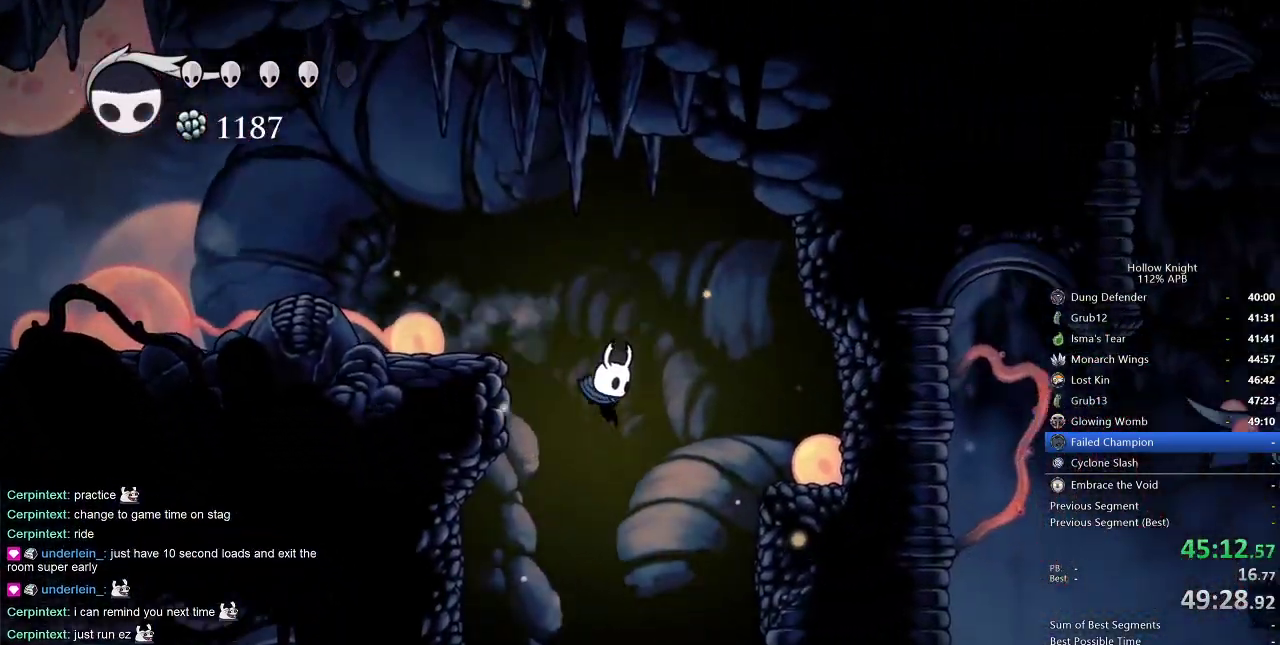
{"keys": ["right"], "events": [[367, "right", "down"]]}
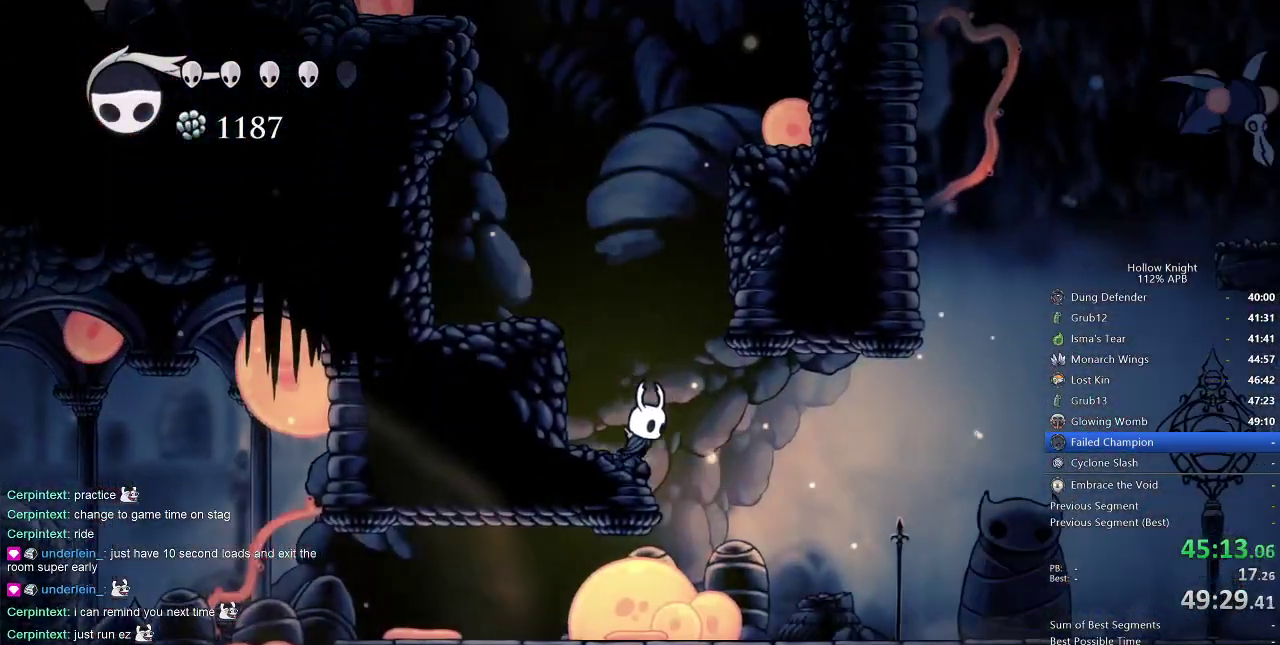
{"keys": ["left"], "events": [[184, "left", "down"], [234, "right", "up"]]}
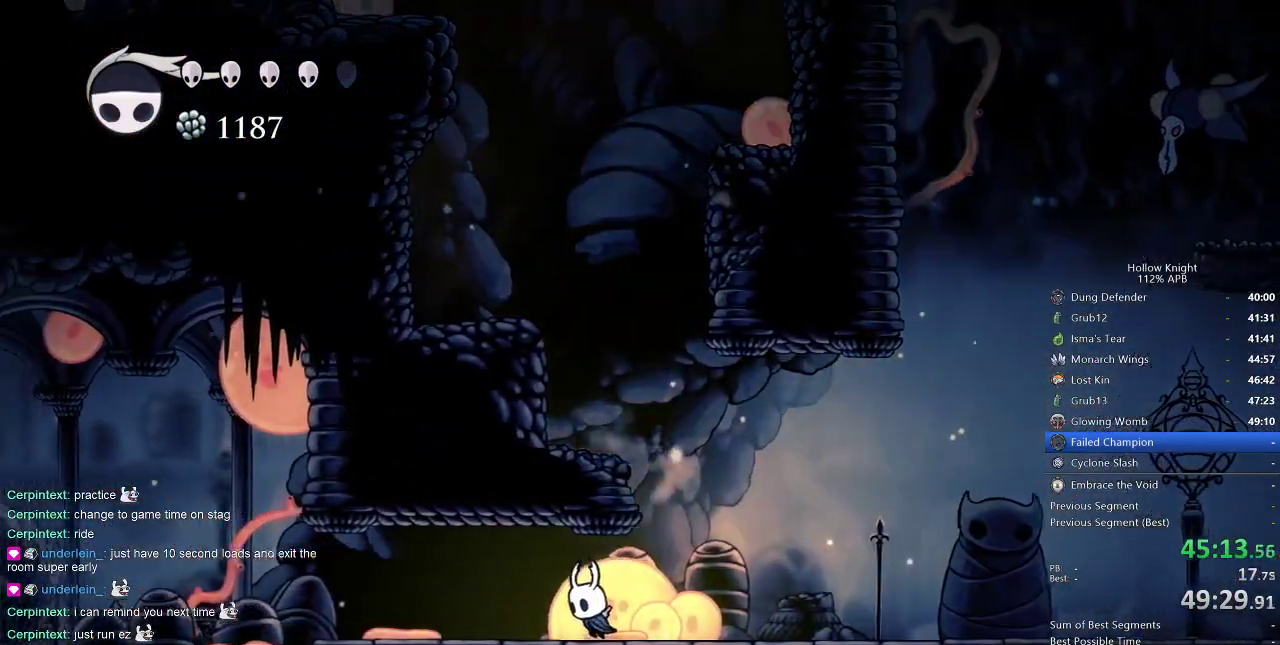
{"keys": ["left"], "events": [[167, "dash", "down"], [300, "dash", "up"]]}
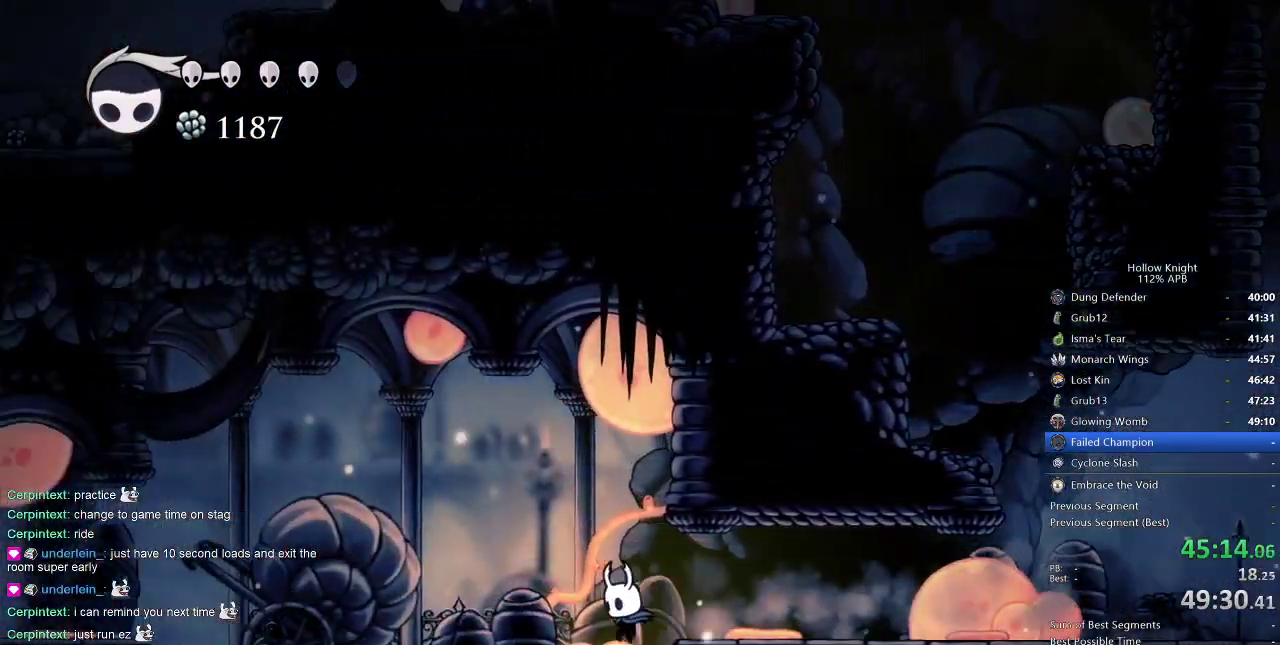
{"keys": ["left"], "events": [[267, "dash", "down"], [417, "dash", "up"]]}
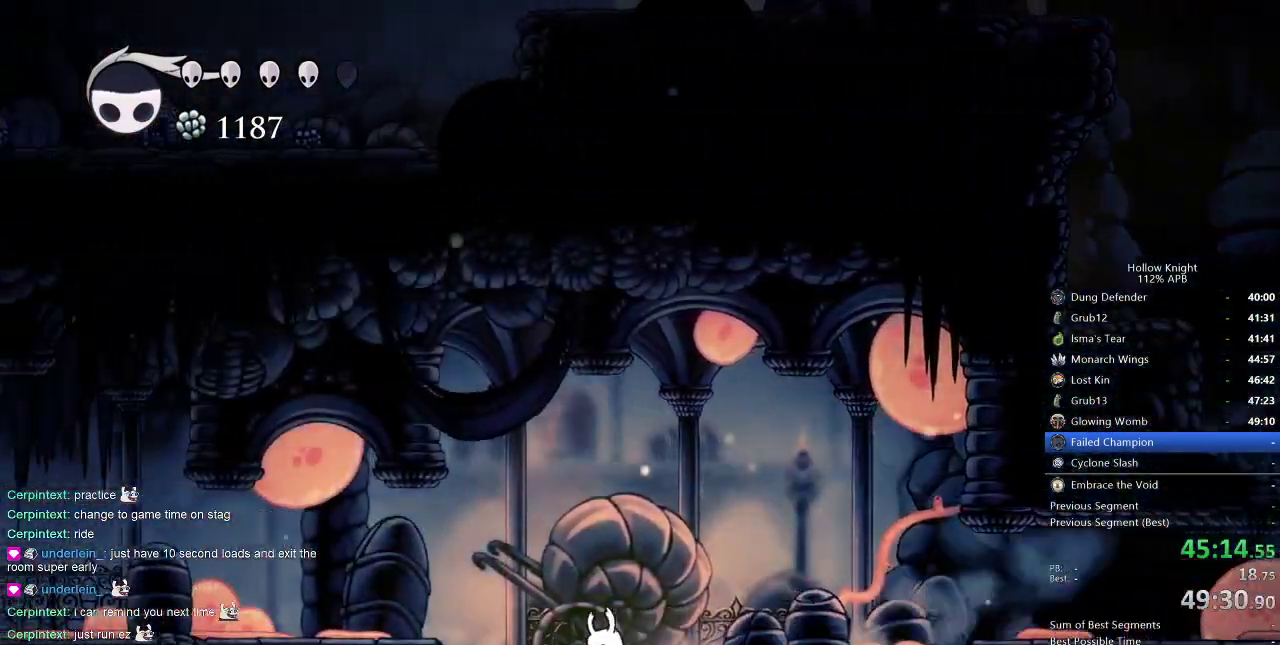
{"keys": ["dash", "left"], "events": [[200, "jump", "down"], [334, "dash", "down"], [384, "jump", "up"]]}
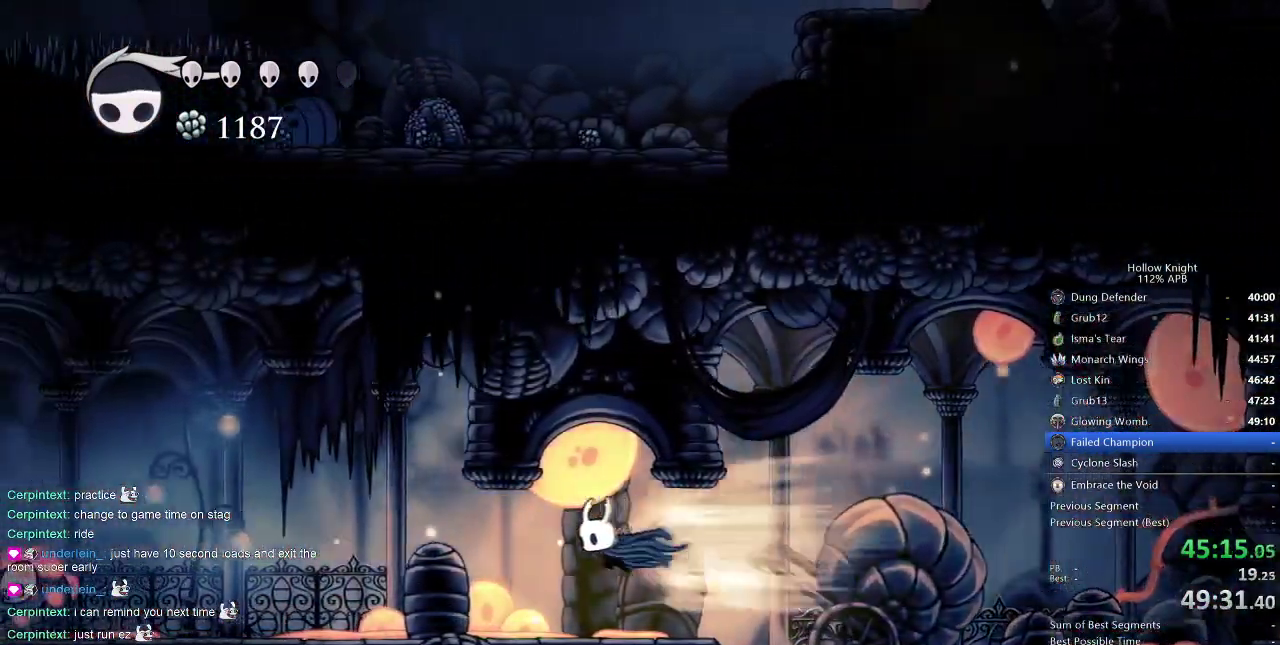
{"keys": ["left"], "events": [[17, "dash", "up"]]}
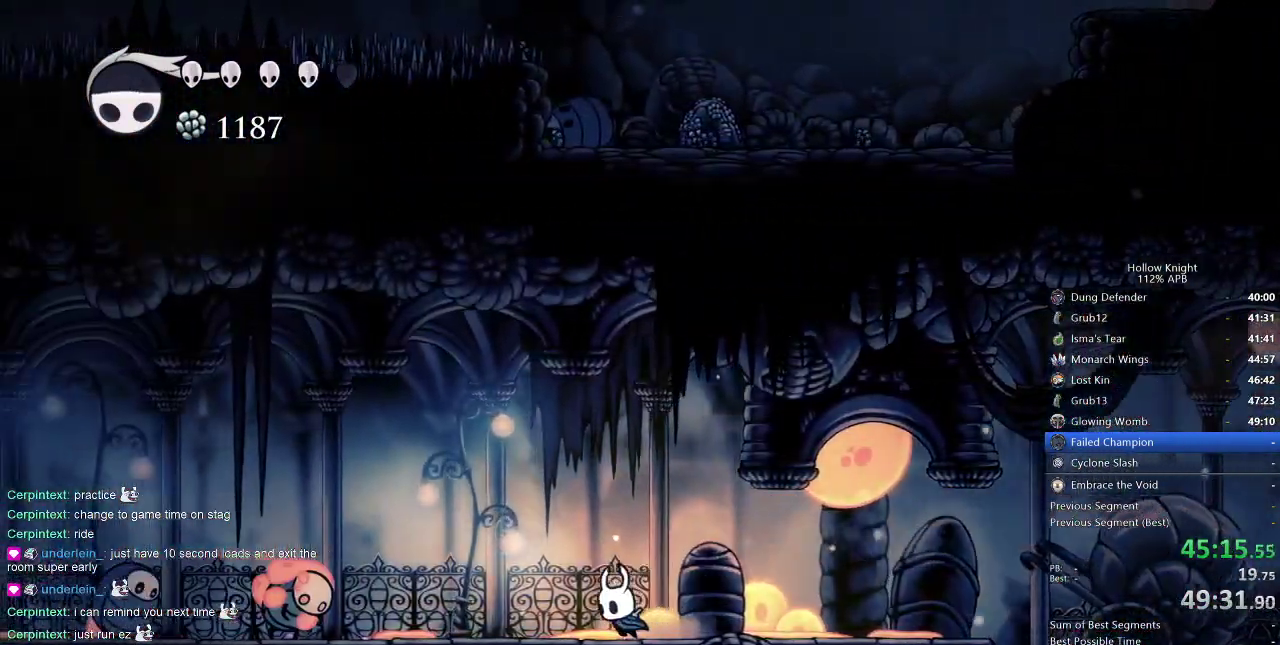
{"keys": ["dash", "left"], "events": [[84, "jump", "down"], [417, "dash", "down"], [467, "jump", "up"]]}
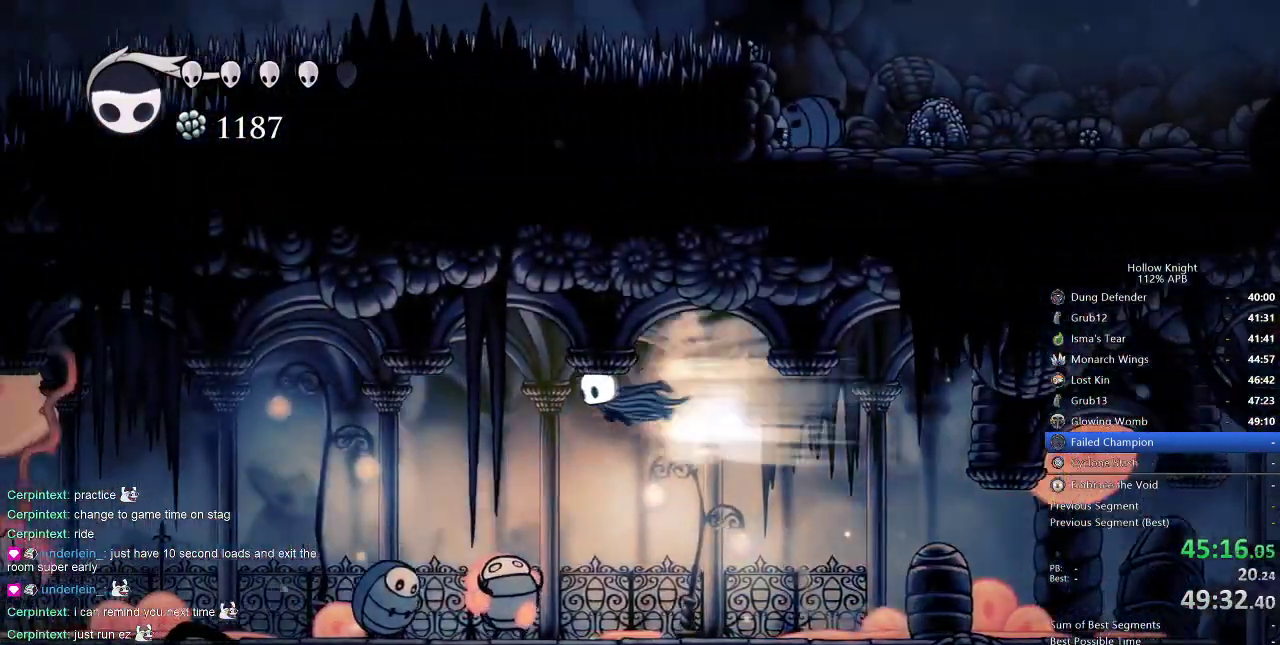
{"keys": ["down", "left", "nail"], "events": [[17, "dash", "up"], [284, "down", "down"], [434, "nail", "down"]]}
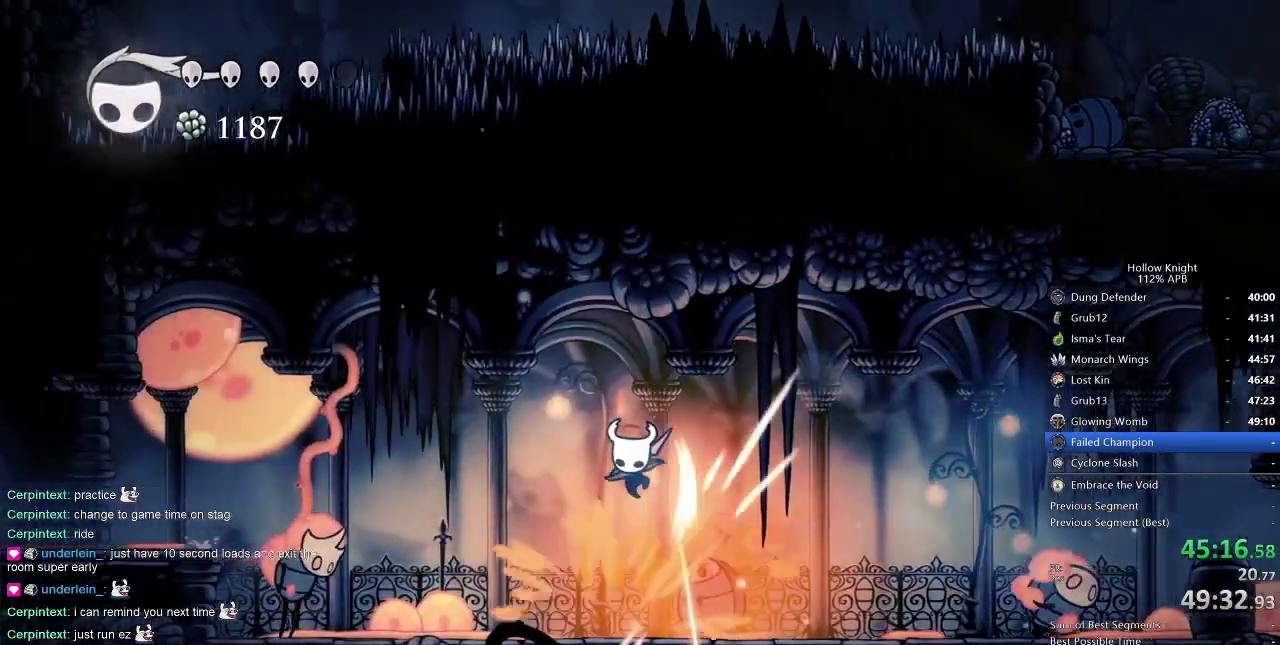
{"keys": ["right"], "events": [[67, "nail", "up"], [134, "down", "up"], [250, "left", "up"], [350, "right", "down"]]}